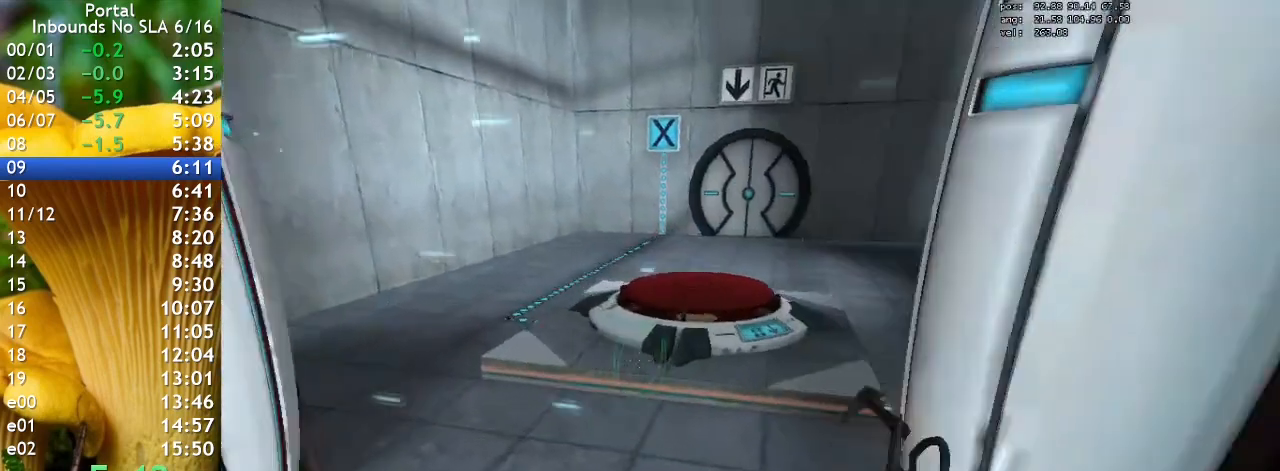
Gameplay with keyboard; each line is a JSON object with the keys held at the frame after it. "events" lists presses ("down") and releases ("up") of "1", "2", "3", "4", "5", "a", "alt", "c", "caps_lock", "ctrl", "d", "e", "f", "g", "q", "r", "s", "shift", "space", "t", "tab", "v", "w", "x" and "z" between this image and that frame as [ms after this image, input, new state], when the widget could be followed in between. No other keys are recorded. Mouse input is not recorded.
{"keys": ["w"], "events": [[100, "w", "up"], [233, "w", "down"], [400, "d", "up"]]}
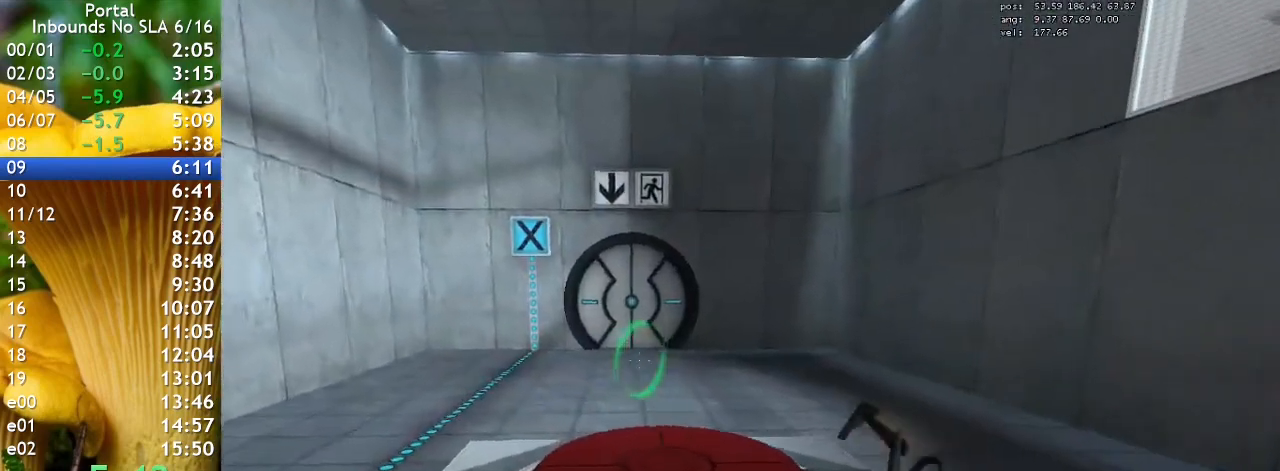
{"keys": [], "events": [[500, "w", "up"]]}
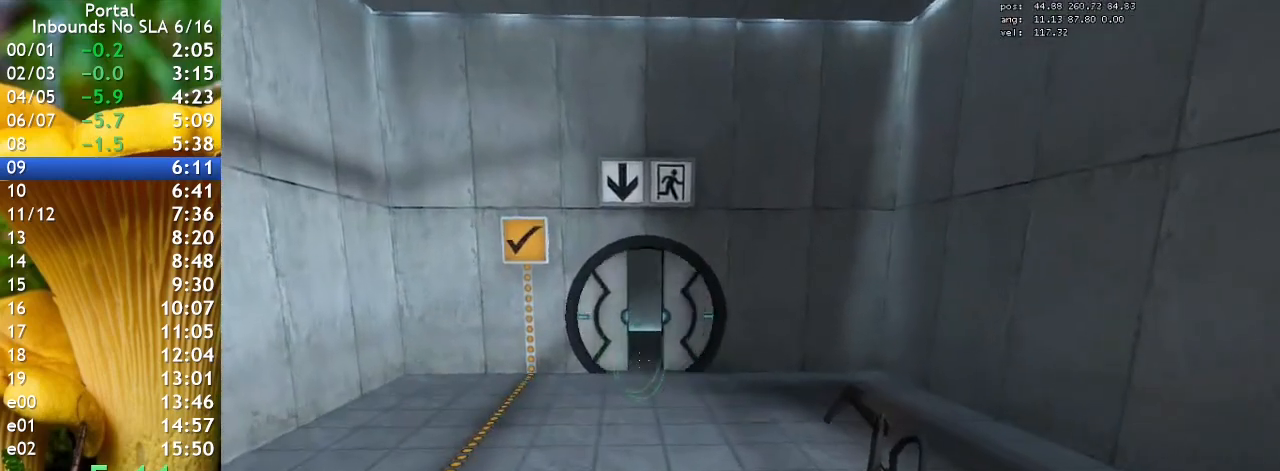
{"keys": [], "events": []}
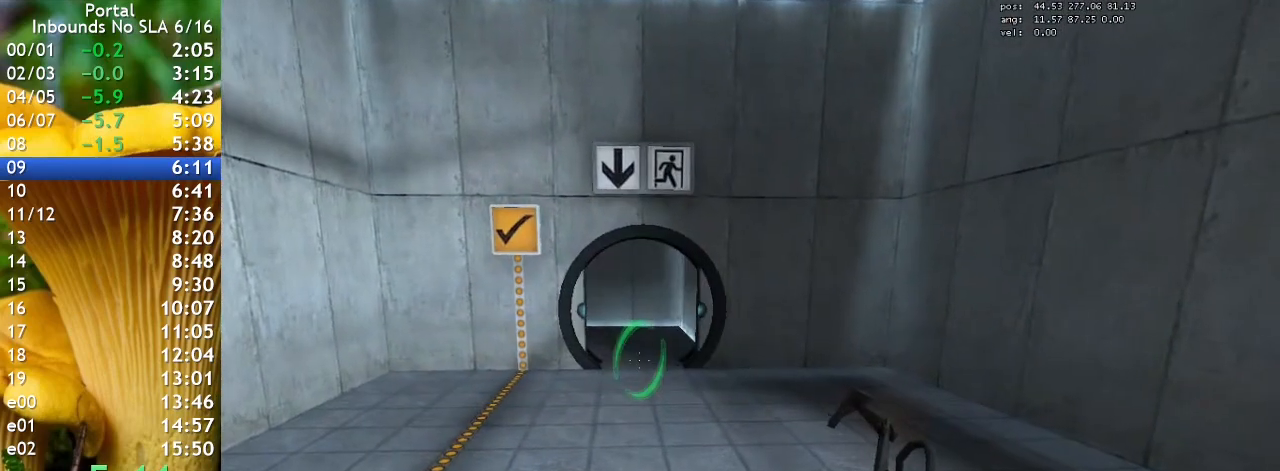
{"keys": ["w"], "events": [[433, "w", "down"]]}
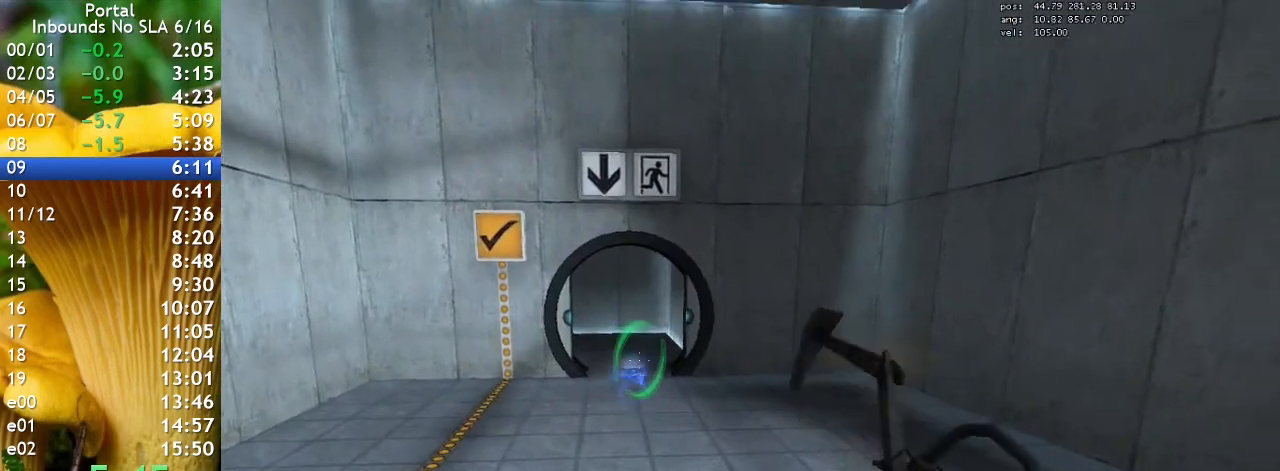
{"keys": ["w"], "events": []}
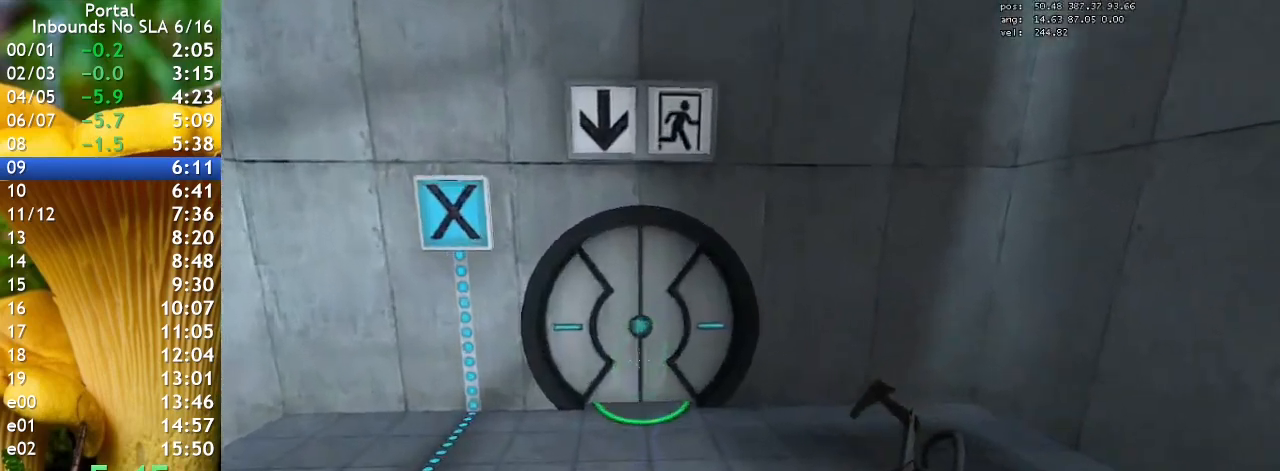
{"keys": ["w"], "events": []}
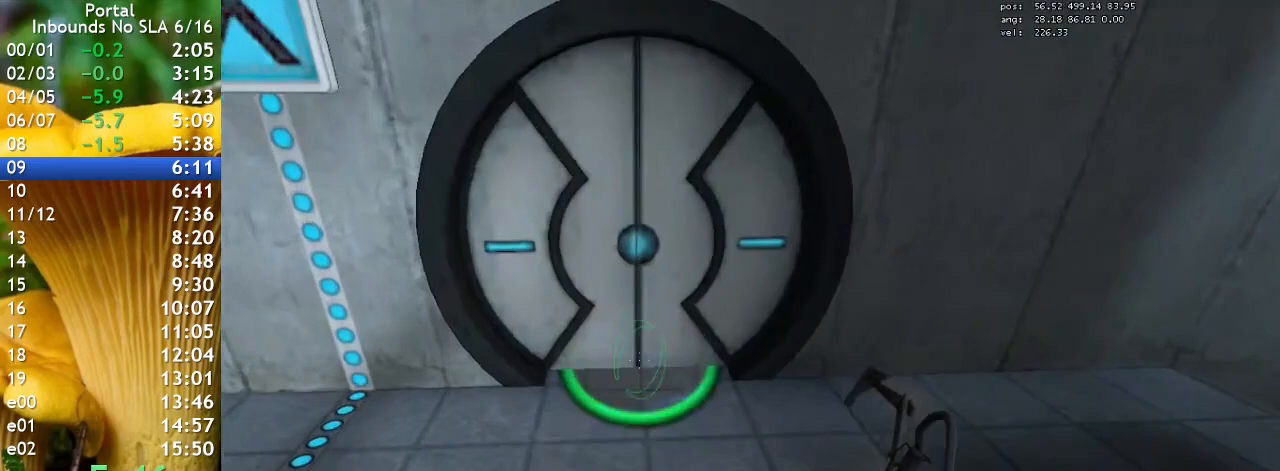
{"keys": ["w"], "events": []}
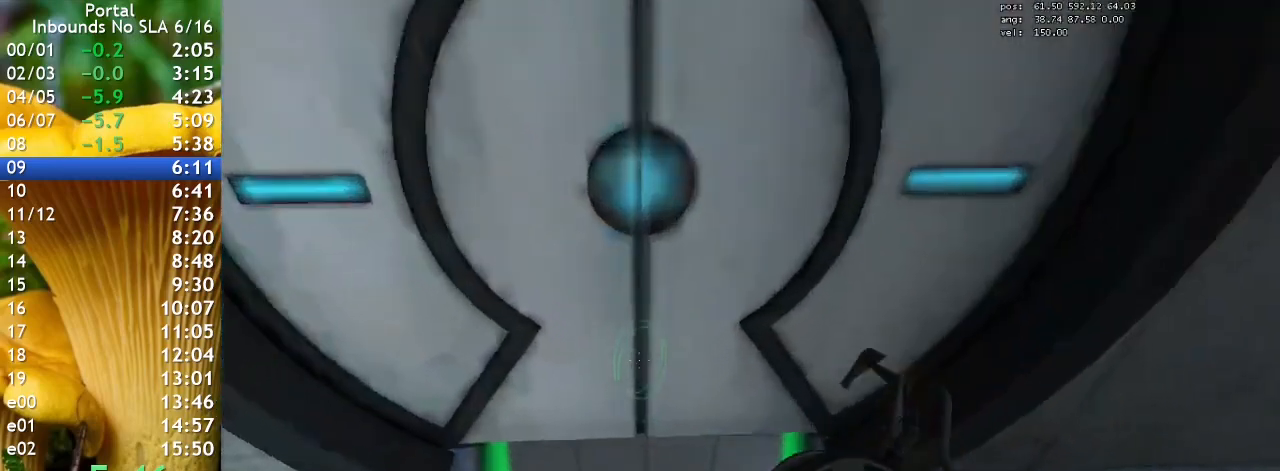
{"keys": [], "events": [[367, "w", "up"]]}
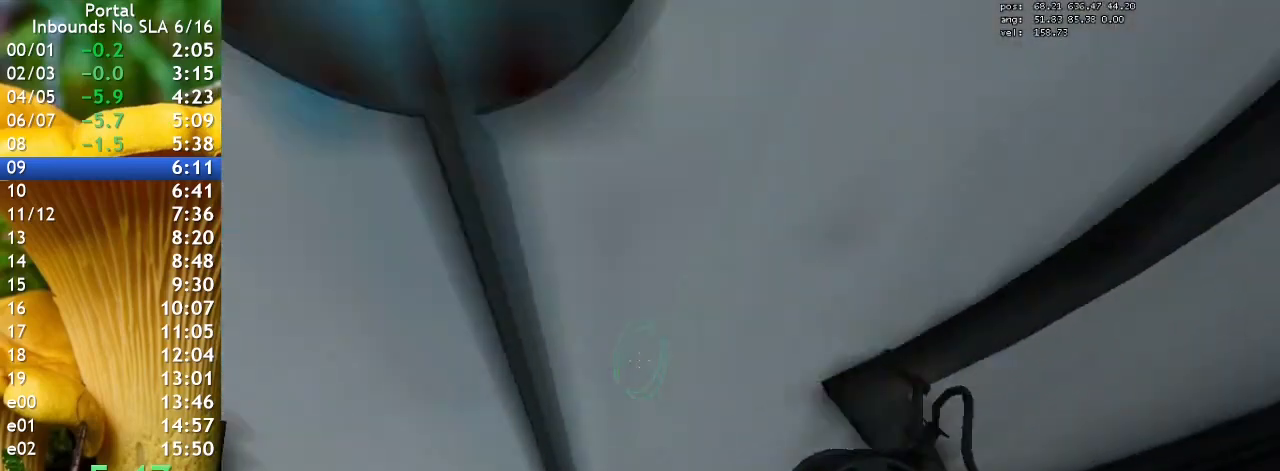
{"keys": ["s"], "events": [[233, "s", "down"]]}
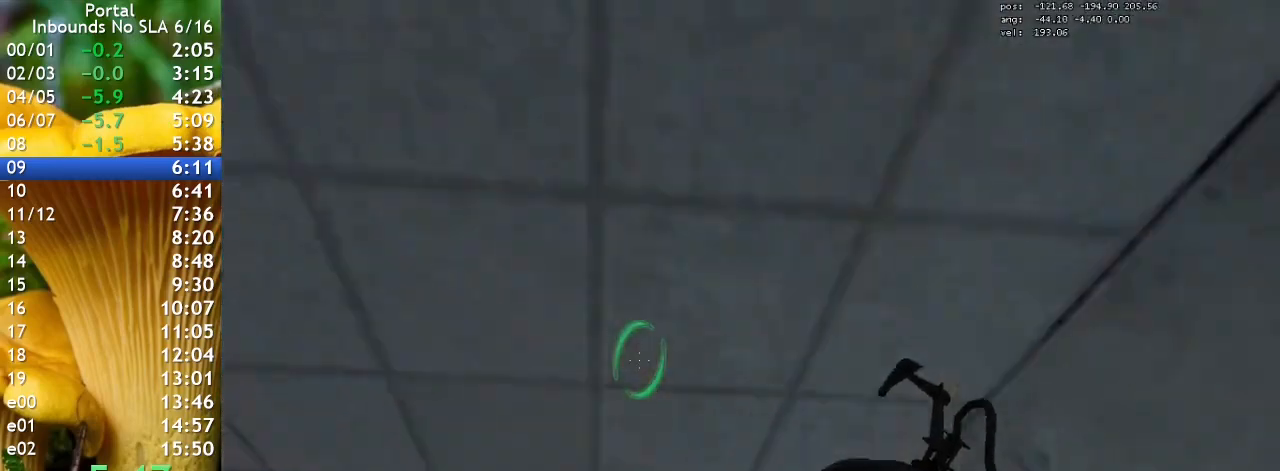
{"keys": ["w"], "events": [[267, "s", "up"], [400, "w", "down"]]}
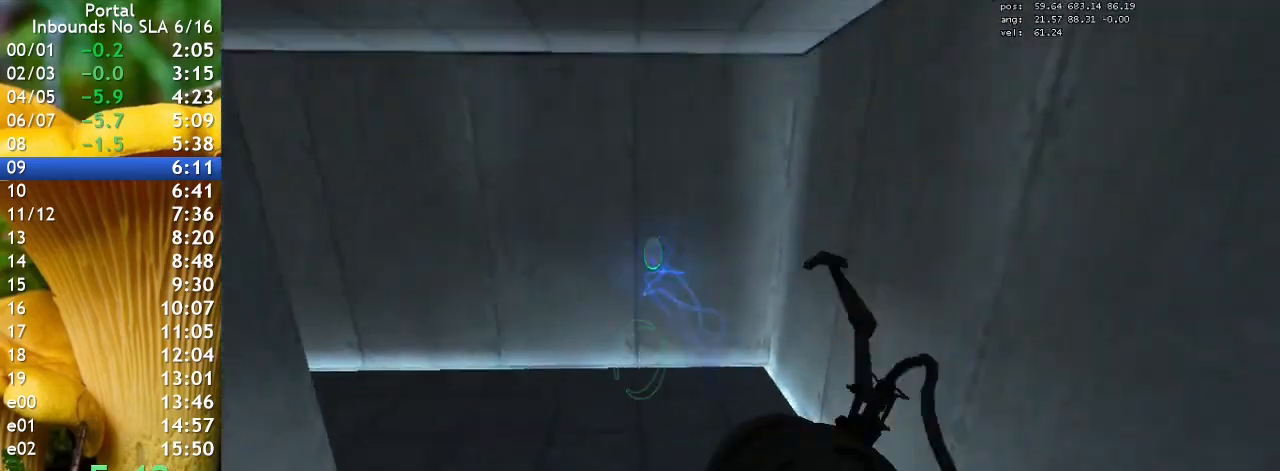
{"keys": ["a", "w"], "events": [[467, "a", "down"]]}
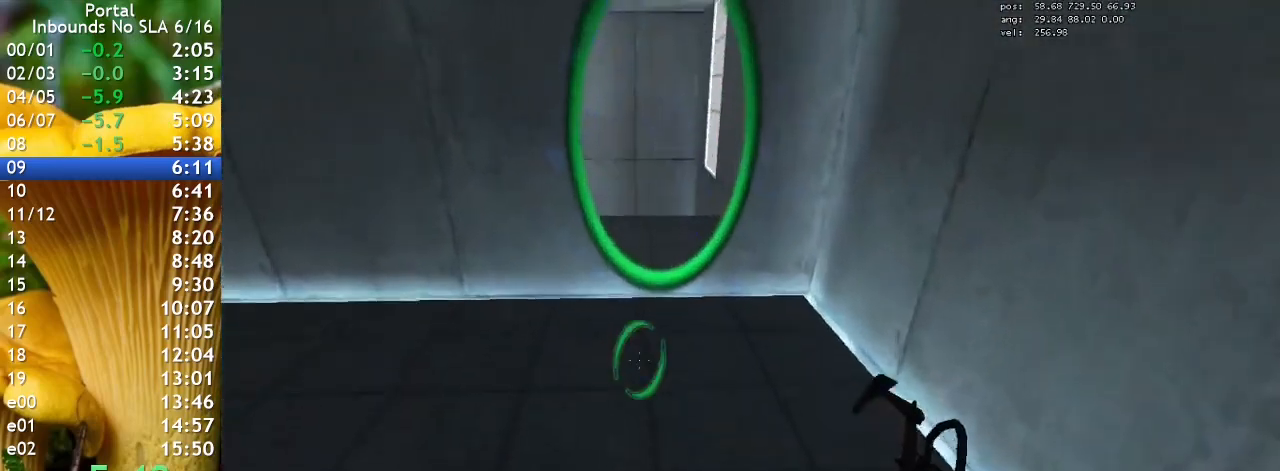
{"keys": ["a"], "events": [[133, "w", "up"]]}
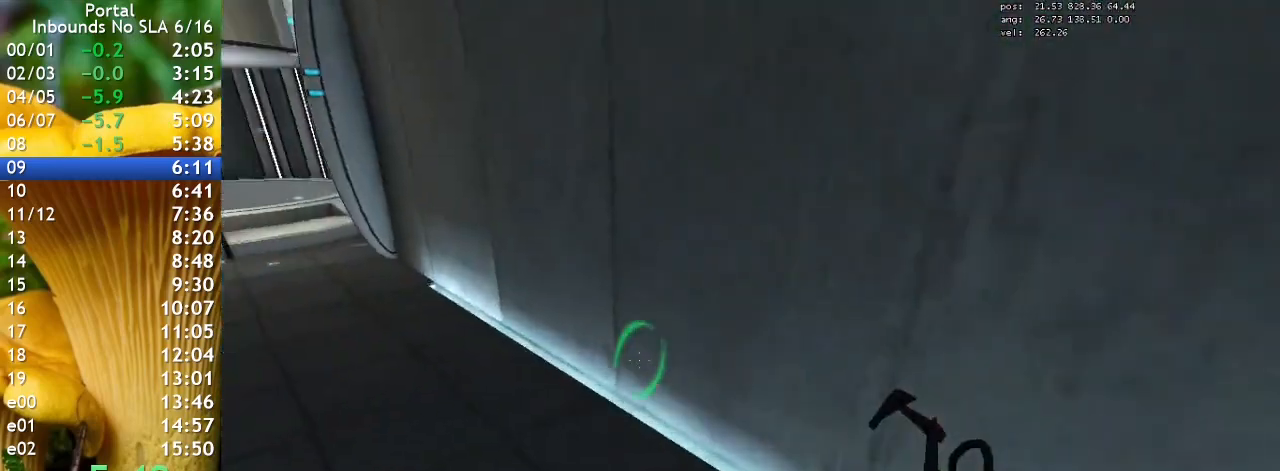
{"keys": ["a"], "events": []}
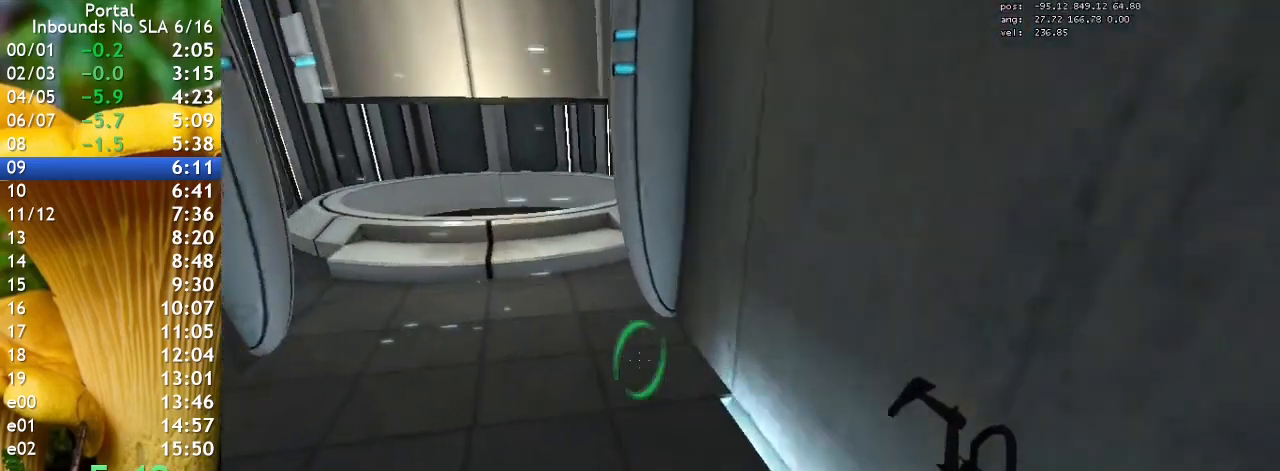
{"keys": ["w"], "events": [[233, "w", "down"], [267, "a", "up"]]}
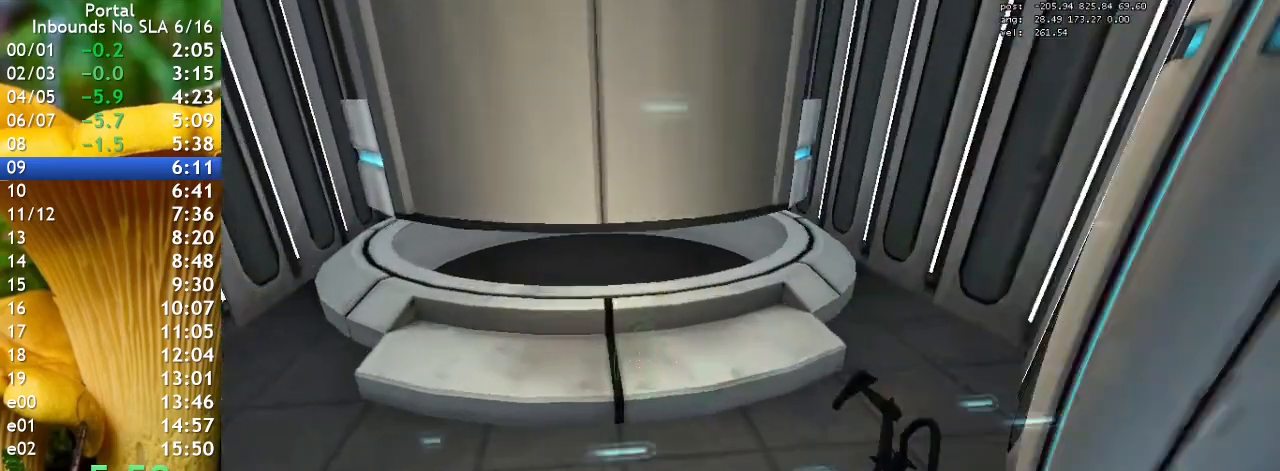
{"keys": ["d", "w"], "events": [[133, "d", "down"], [367, "w", "up"], [467, "w", "down"]]}
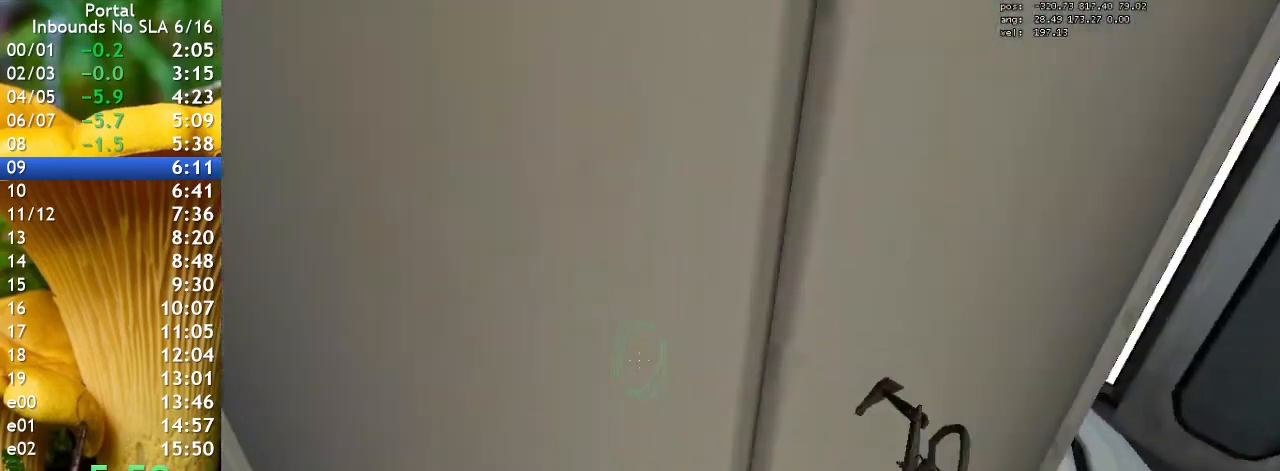
{"keys": ["w"], "events": [[67, "d", "up"]]}
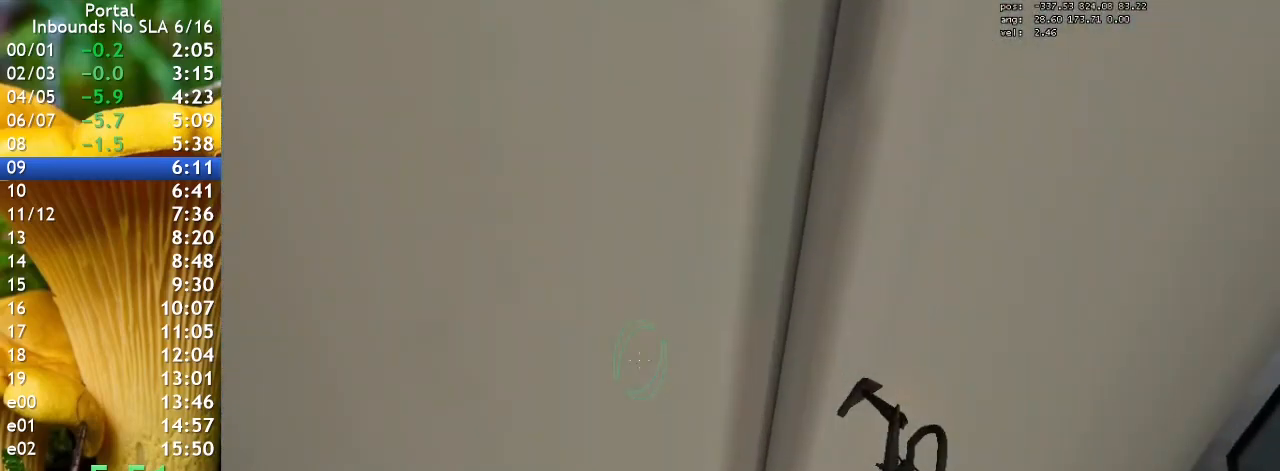
{"keys": ["w"], "events": []}
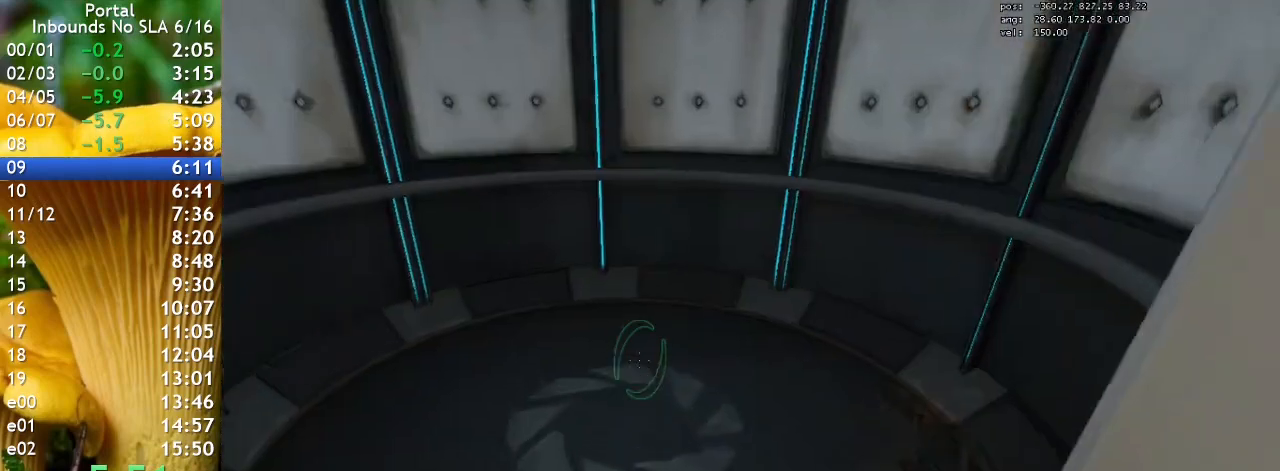
{"keys": [], "events": [[300, "w", "up"]]}